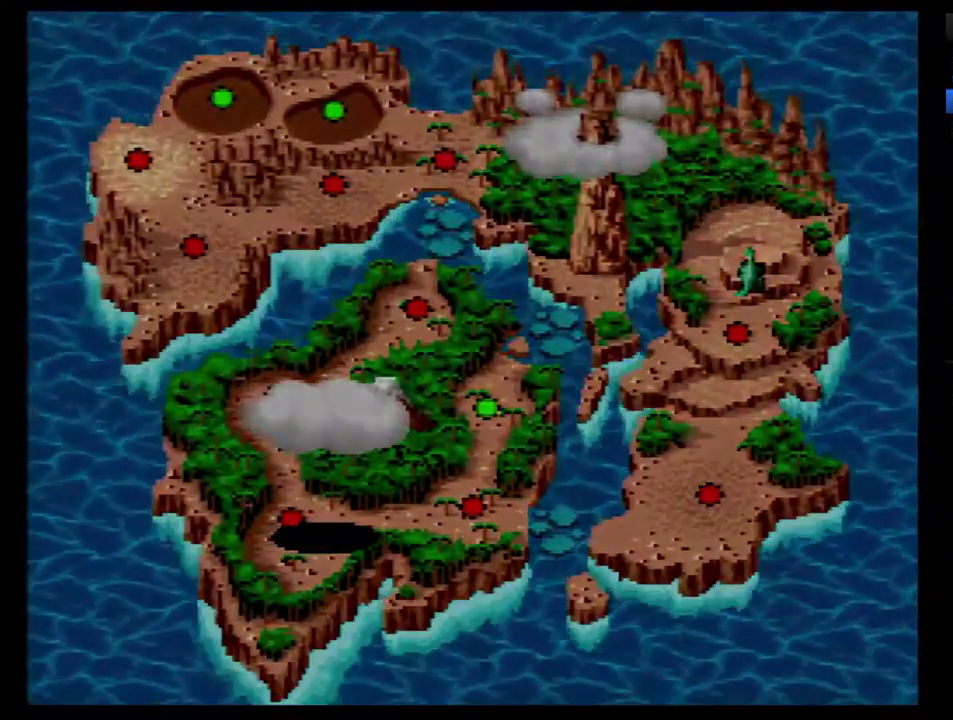
Gameplay with a controller (Nintendo layout); each line is a JSON object with the inputs held at the frame after it. "events" lists button and stick changes between this image and that frame as [ms after this image, input, new state], when the widget could be followed in between. Not read: L3 R3.
{"buttons": ["DPAD_RIGHT"], "events": []}
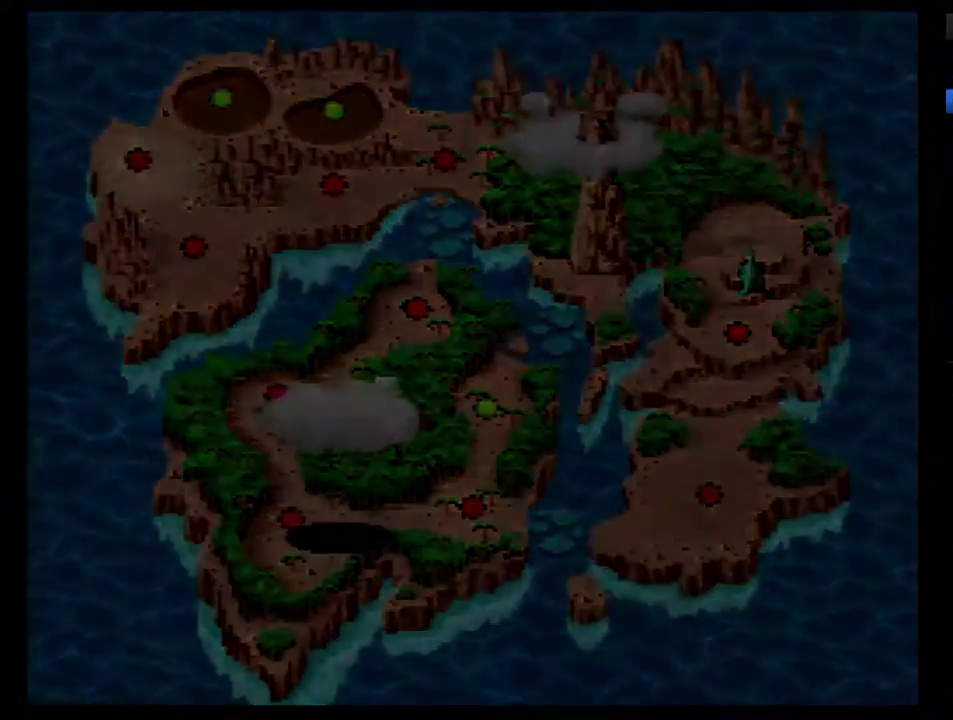
{"buttons": ["DPAD_RIGHT"], "events": []}
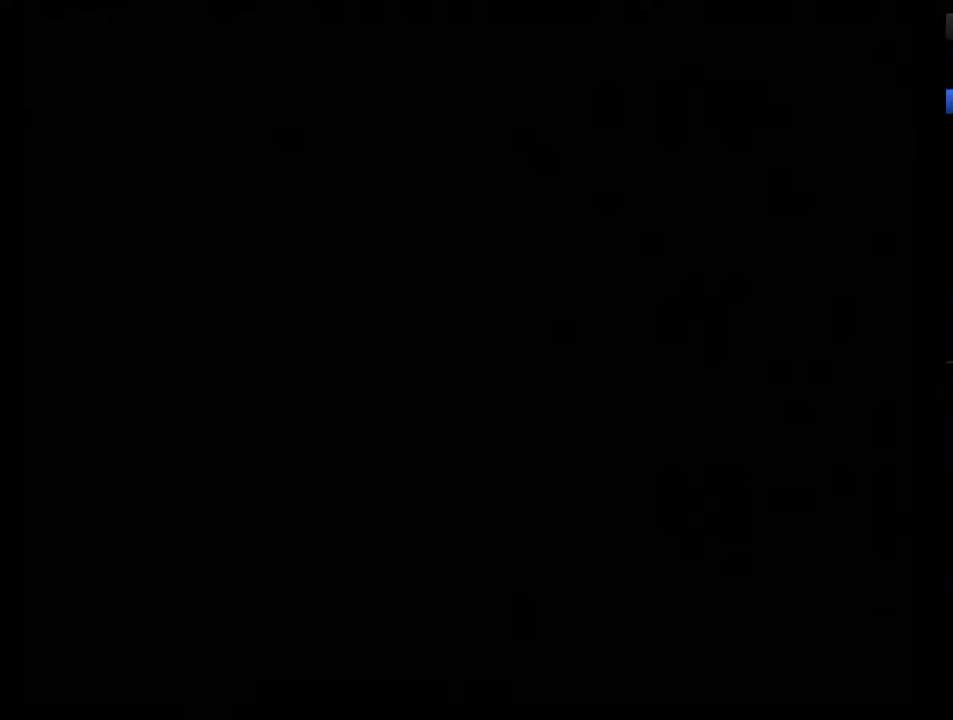
{"buttons": ["DPAD_RIGHT"], "events": []}
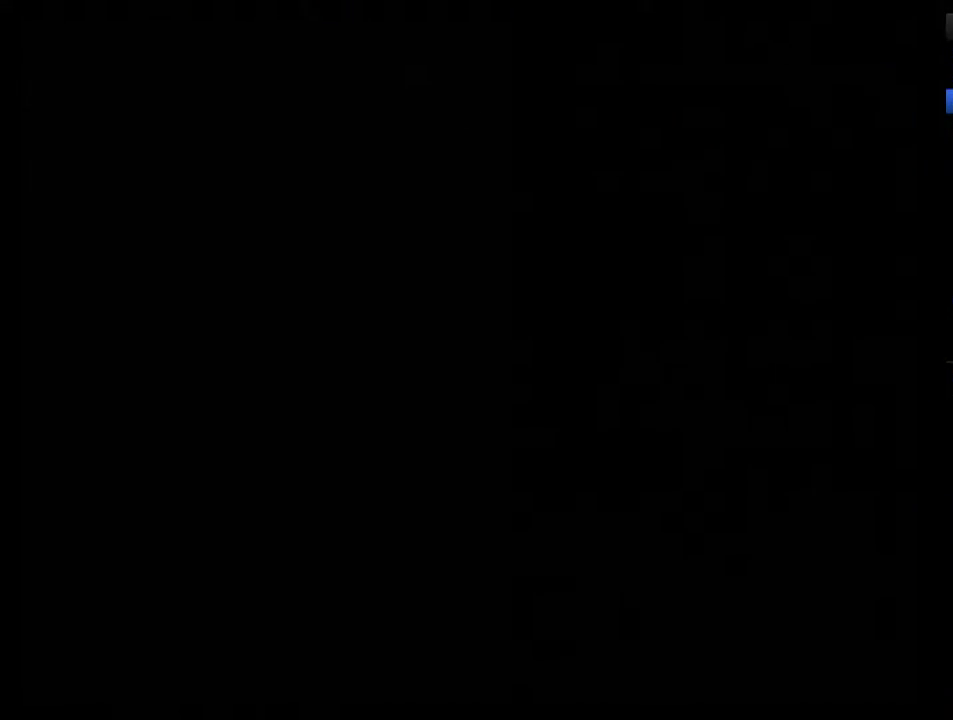
{"buttons": ["DPAD_RIGHT"], "events": []}
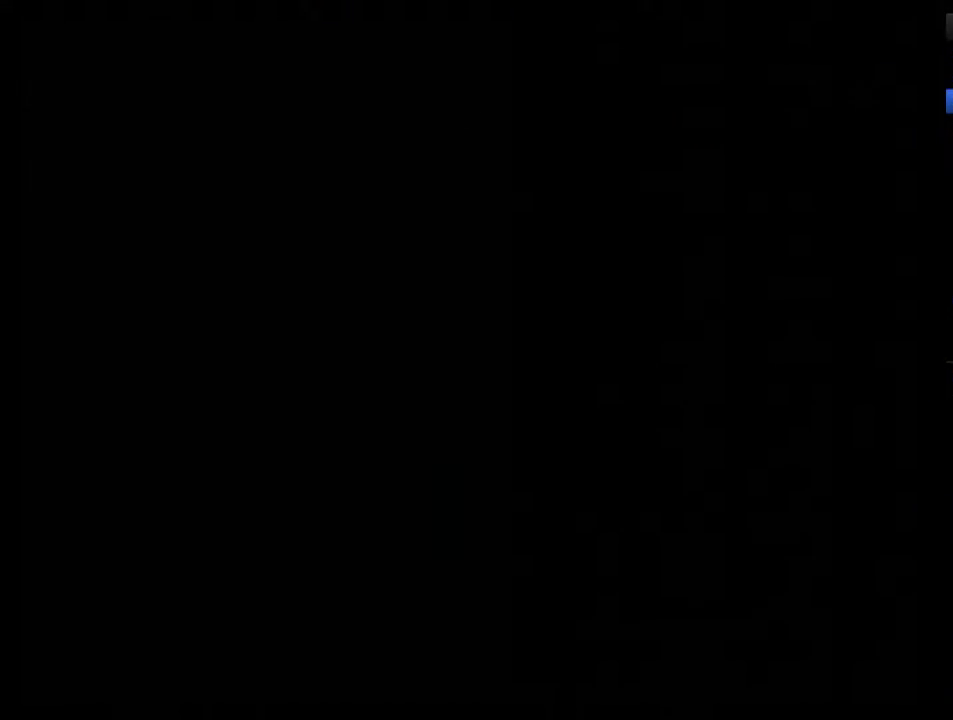
{"buttons": ["DPAD_RIGHT"], "events": []}
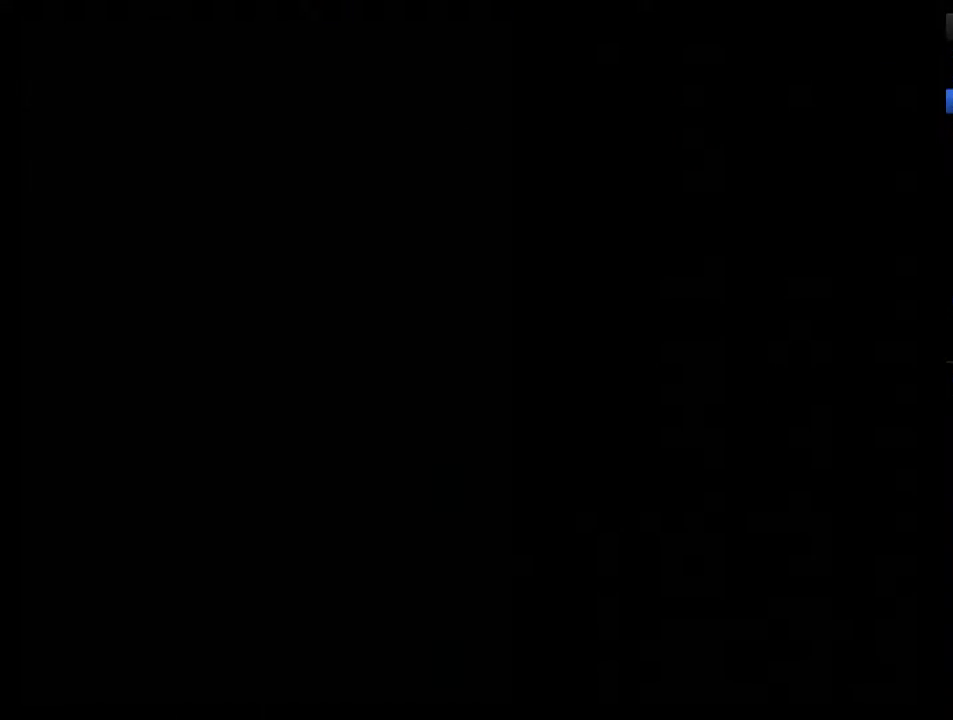
{"buttons": ["DPAD_RIGHT"], "events": []}
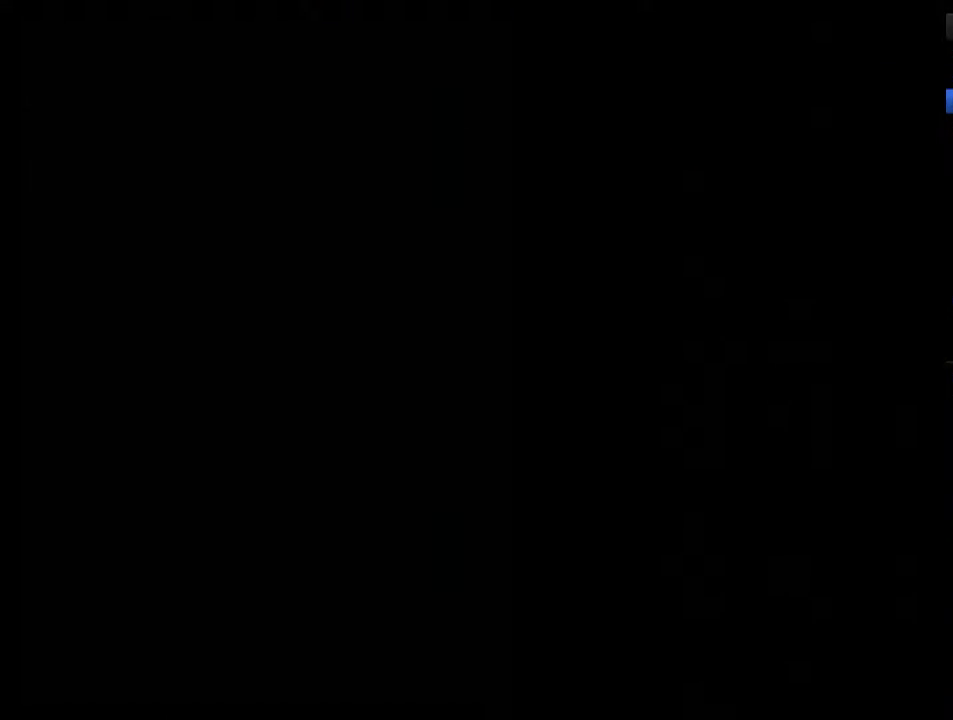
{"buttons": ["DPAD_RIGHT"], "events": []}
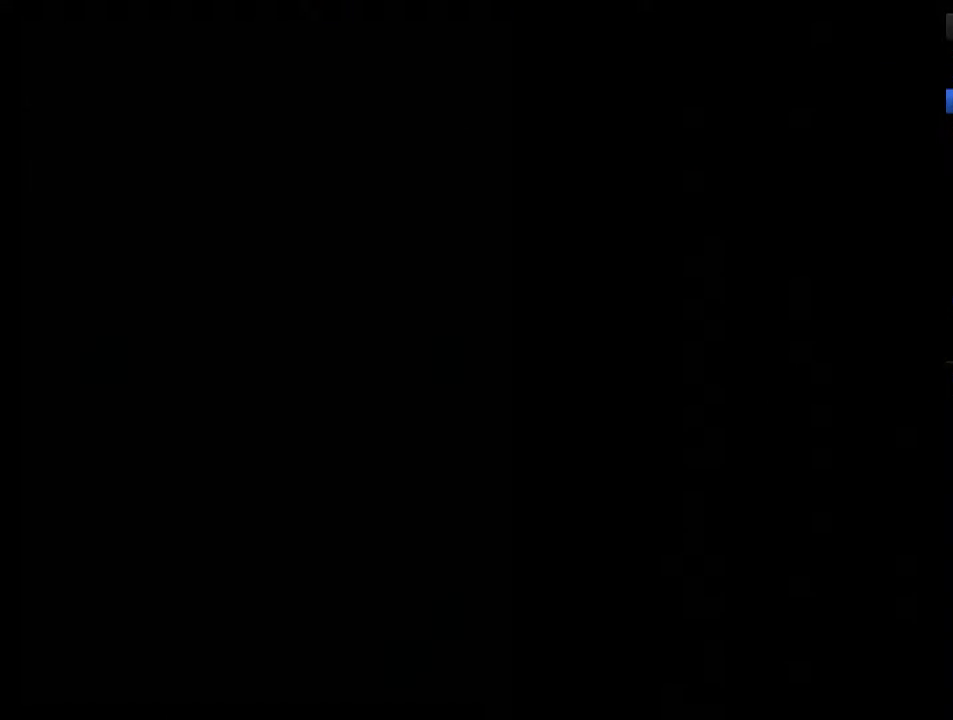
{"buttons": ["DPAD_RIGHT"], "events": []}
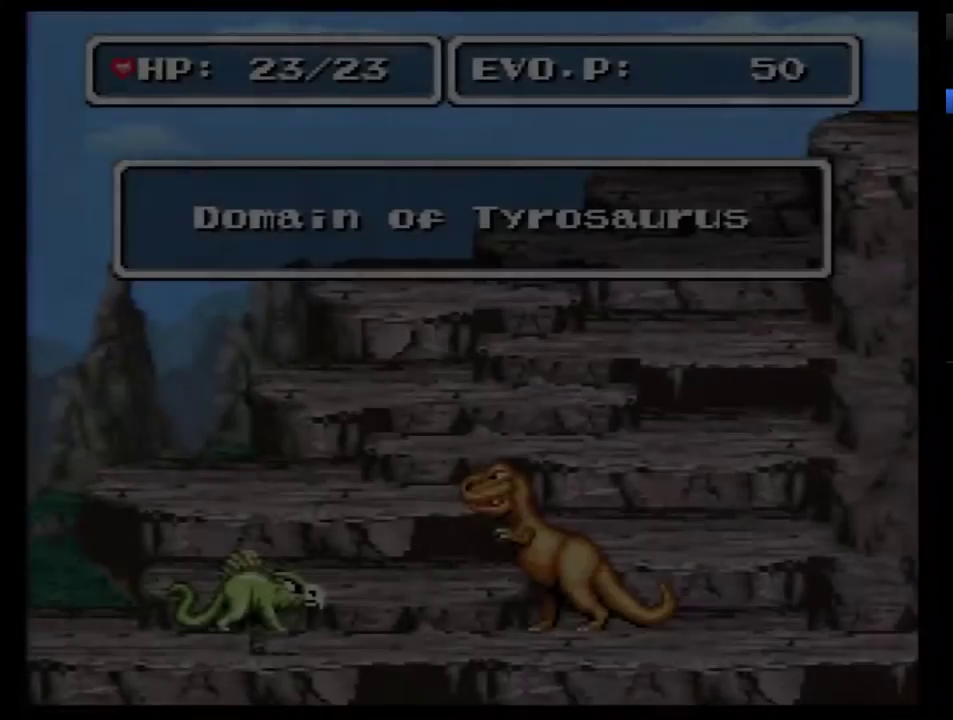
{"buttons": ["DPAD_RIGHT"], "events": []}
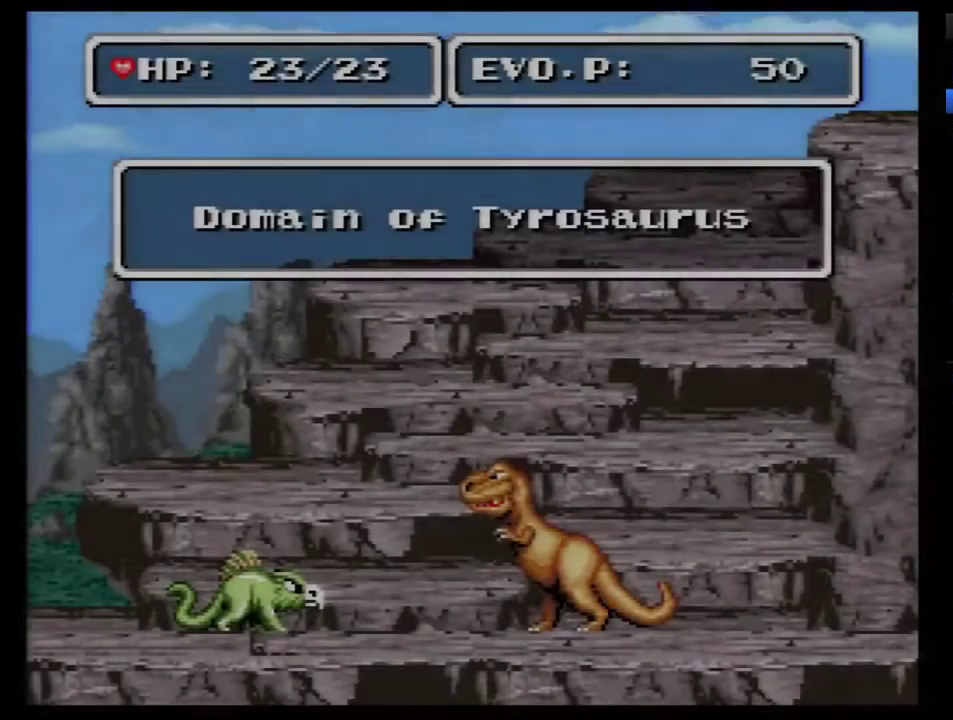
{"buttons": ["DPAD_RIGHT"], "events": []}
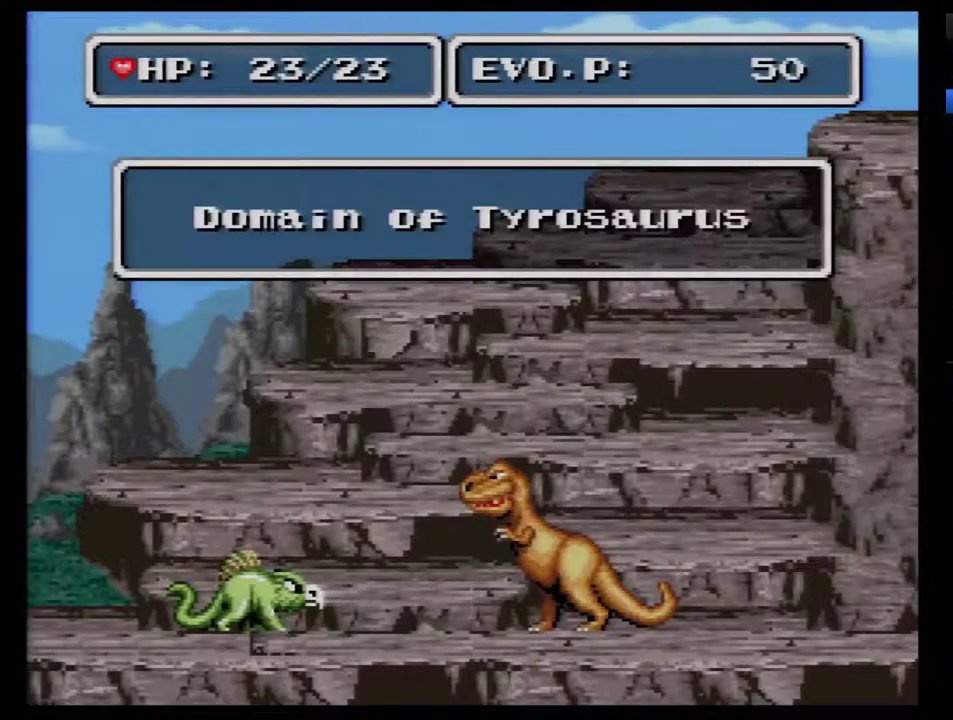
{"buttons": ["DPAD_RIGHT"], "events": []}
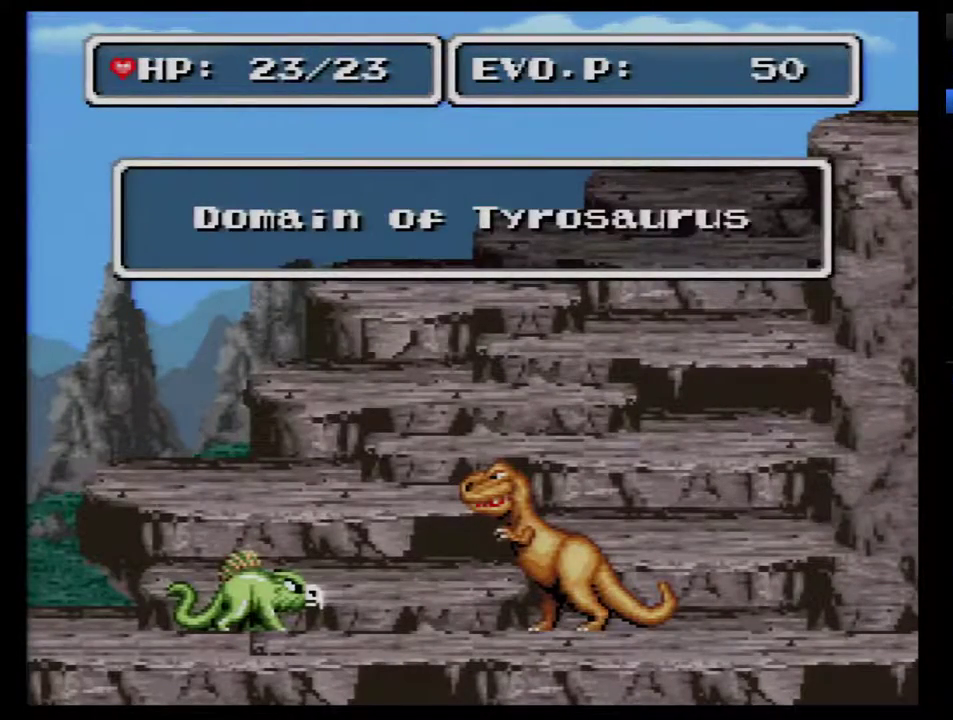
{"buttons": ["Y", "DPAD_RIGHT"], "events": [[483, "Y", "down"]]}
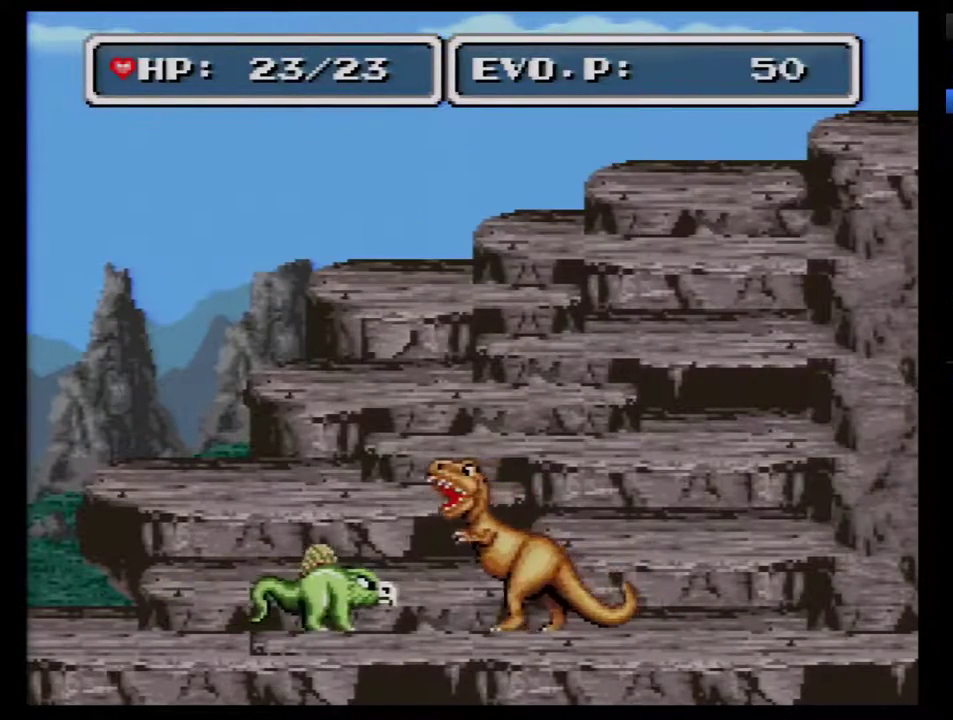
{"buttons": ["DPAD_RIGHT"], "events": [[167, "Y", "up"]]}
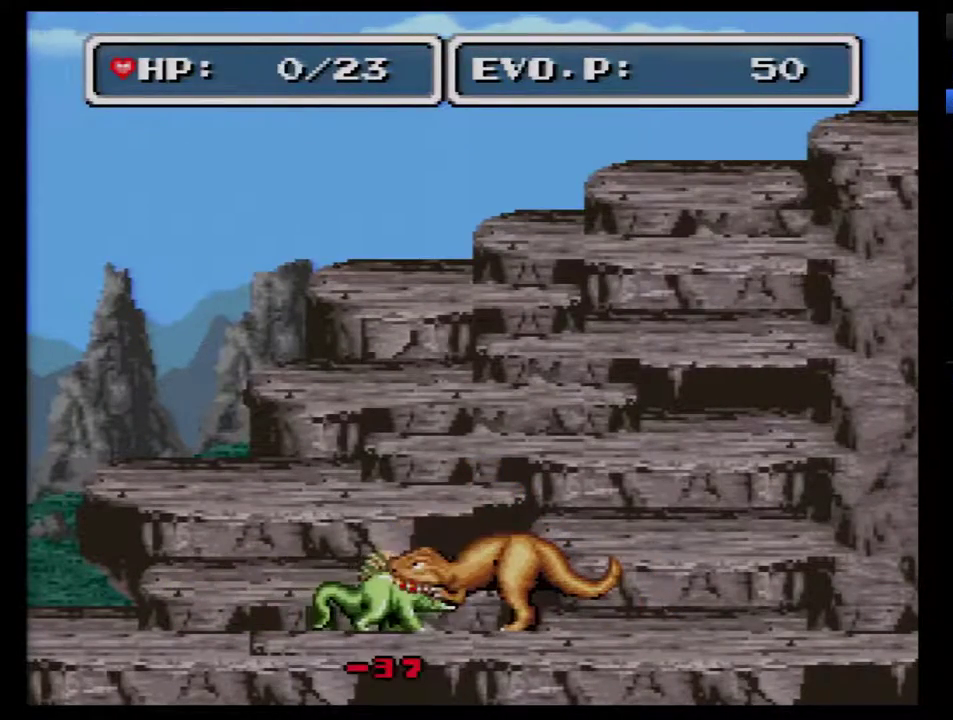
{"buttons": [], "events": [[267, "DPAD_RIGHT", "up"]]}
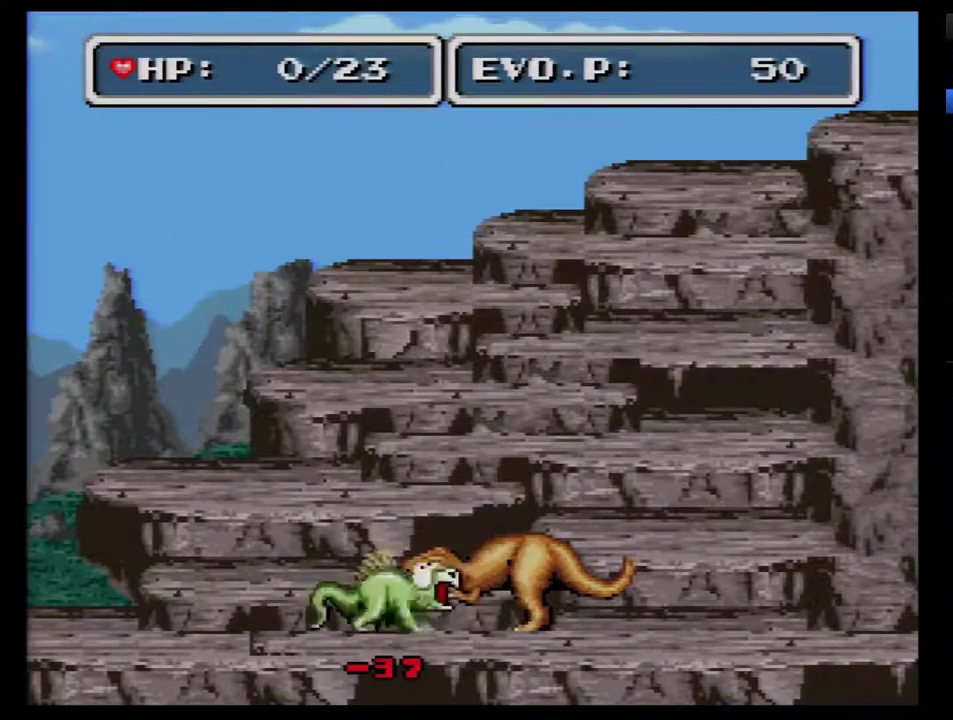
{"buttons": [], "events": []}
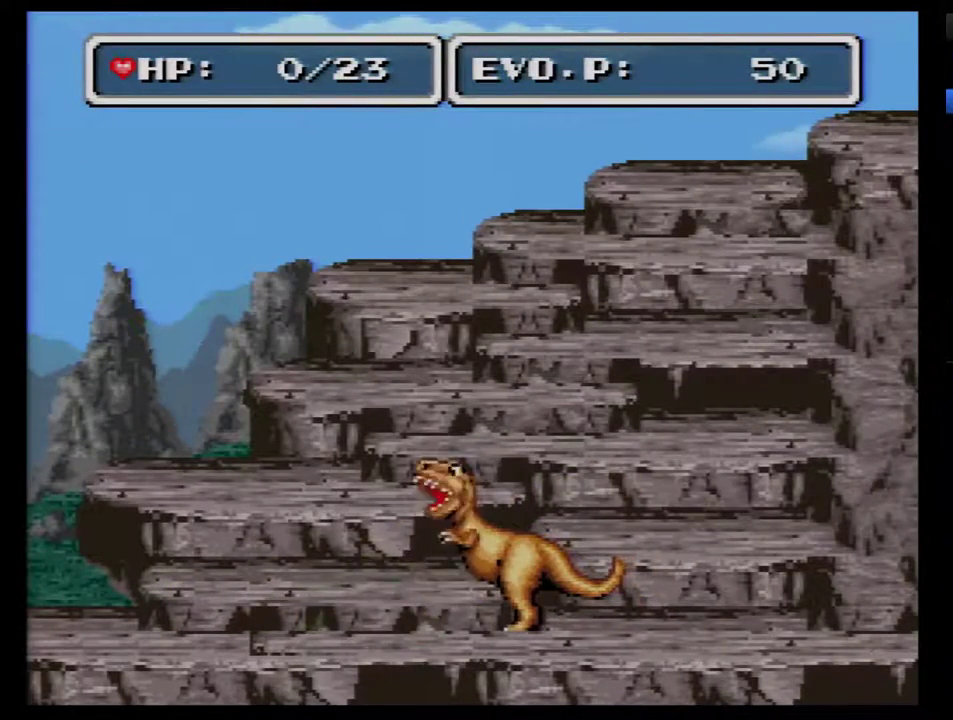
{"buttons": [], "events": []}
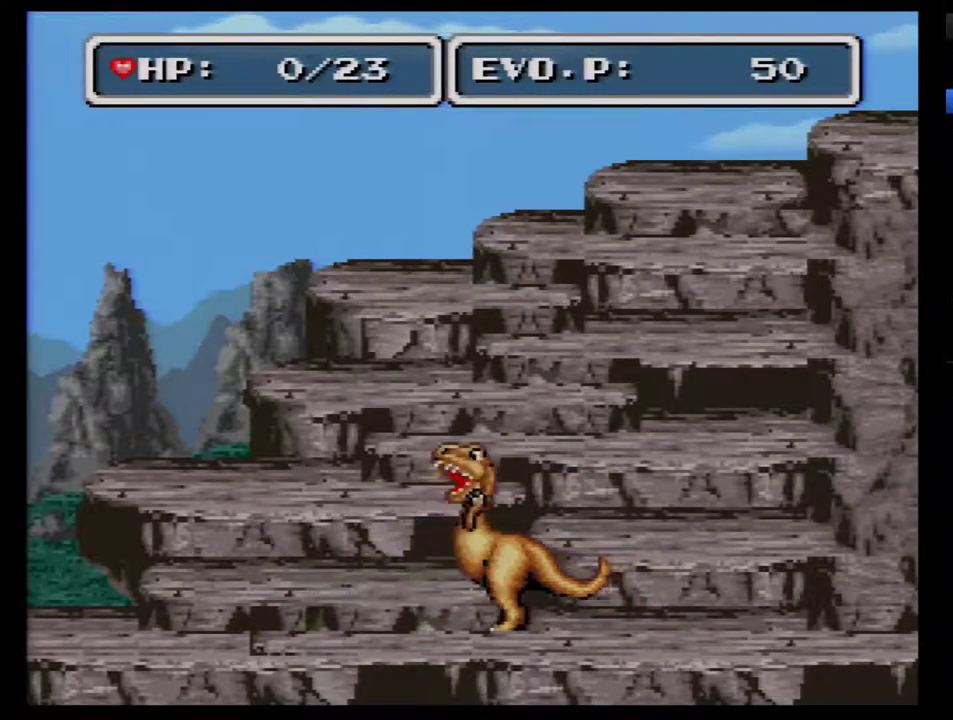
{"buttons": ["B"], "events": [[167, "B", "down"], [233, "B", "up"], [317, "B", "down"], [417, "B", "up"], [483, "B", "down"]]}
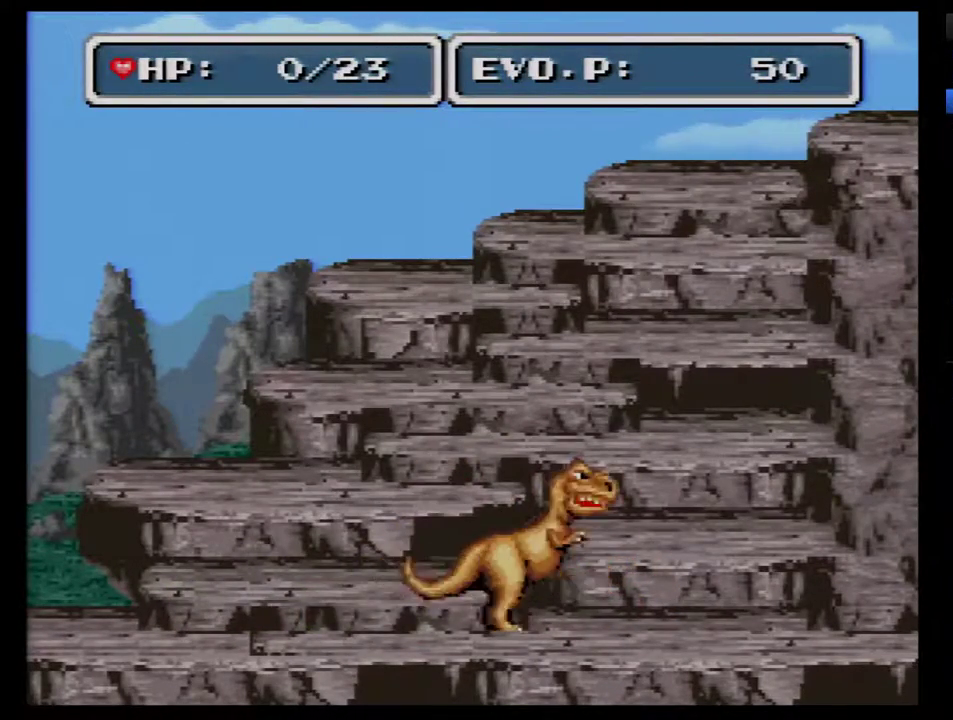
{"buttons": [], "events": [[67, "B", "up"], [167, "B", "down"], [250, "B", "up"]]}
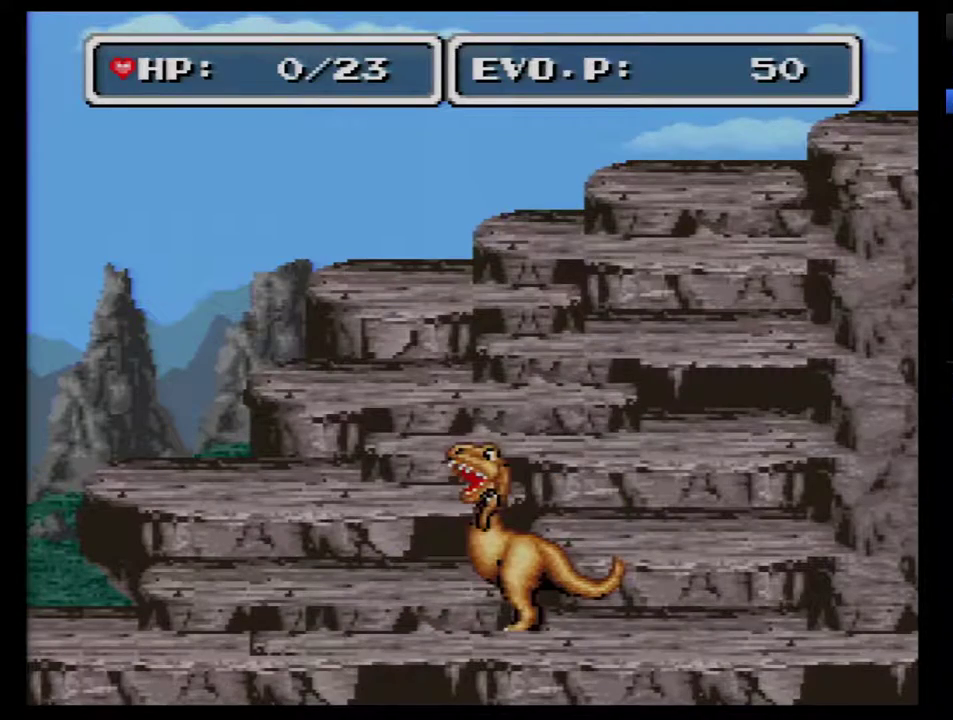
{"buttons": [], "events": [[383, "B", "down"], [467, "B", "up"]]}
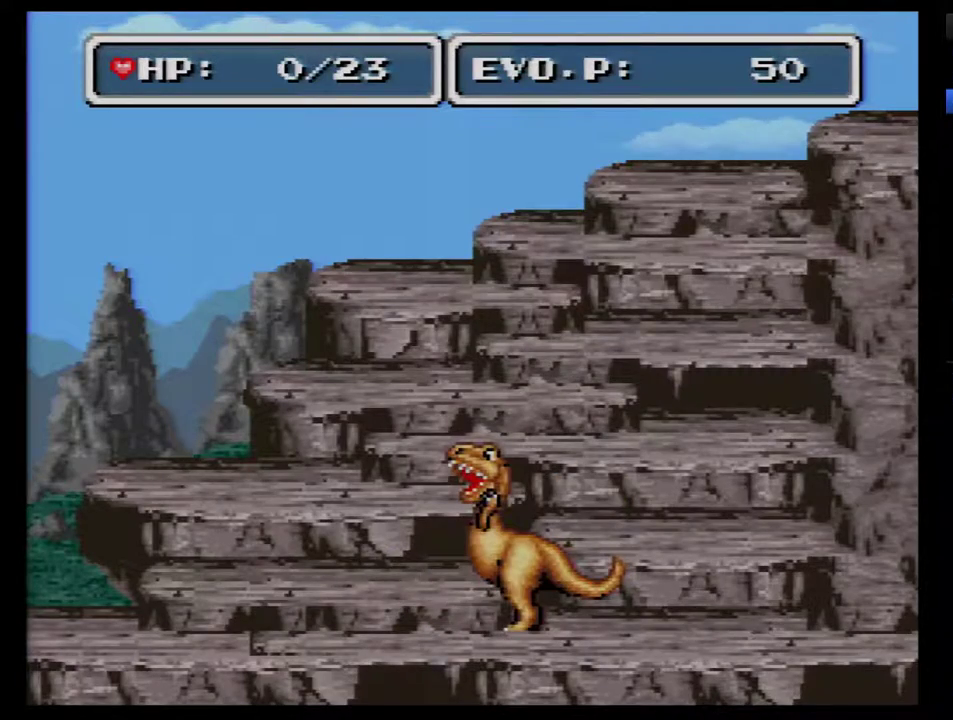
{"buttons": ["B"], "events": [[167, "Y", "down"], [217, "B", "down"], [250, "Y", "up"], [283, "B", "up"], [383, "B", "down"], [450, "B", "up"], [500, "B", "down"]]}
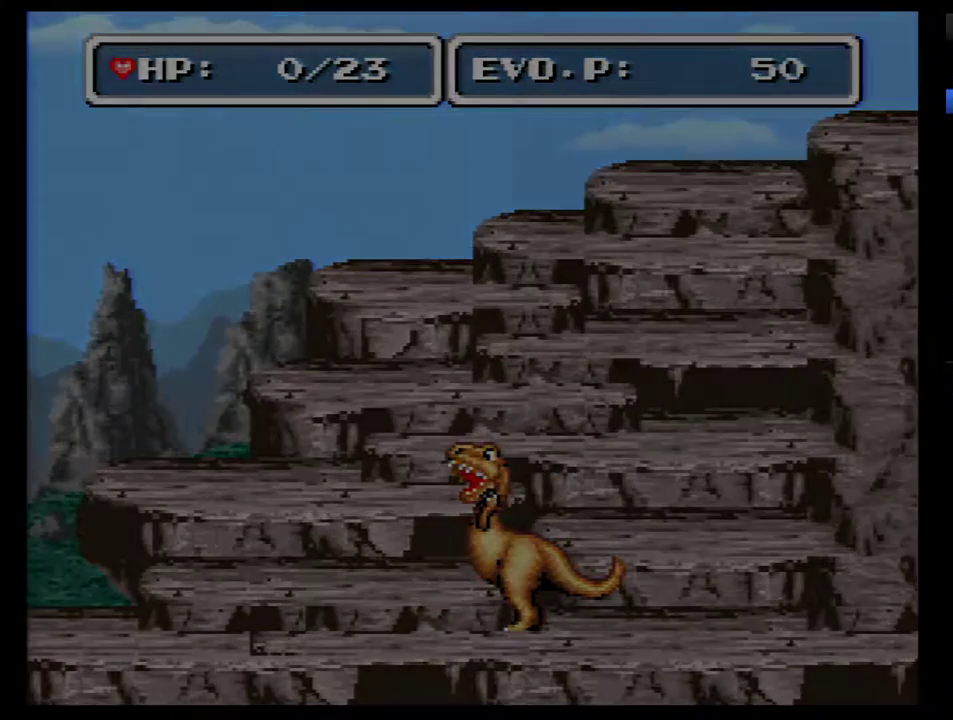
{"buttons": ["B"], "events": [[250, "B", "up"], [317, "B", "down"]]}
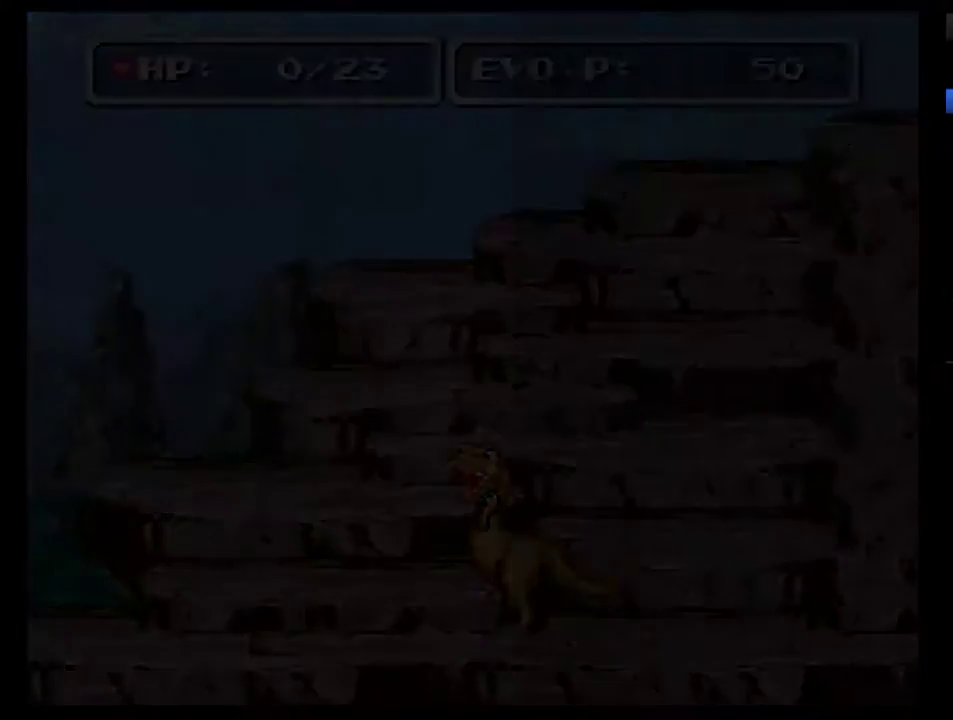
{"buttons": ["B"], "events": [[67, "B", "up"], [133, "B", "down"], [217, "B", "up"], [317, "B", "down"], [417, "B", "up"], [467, "B", "down"]]}
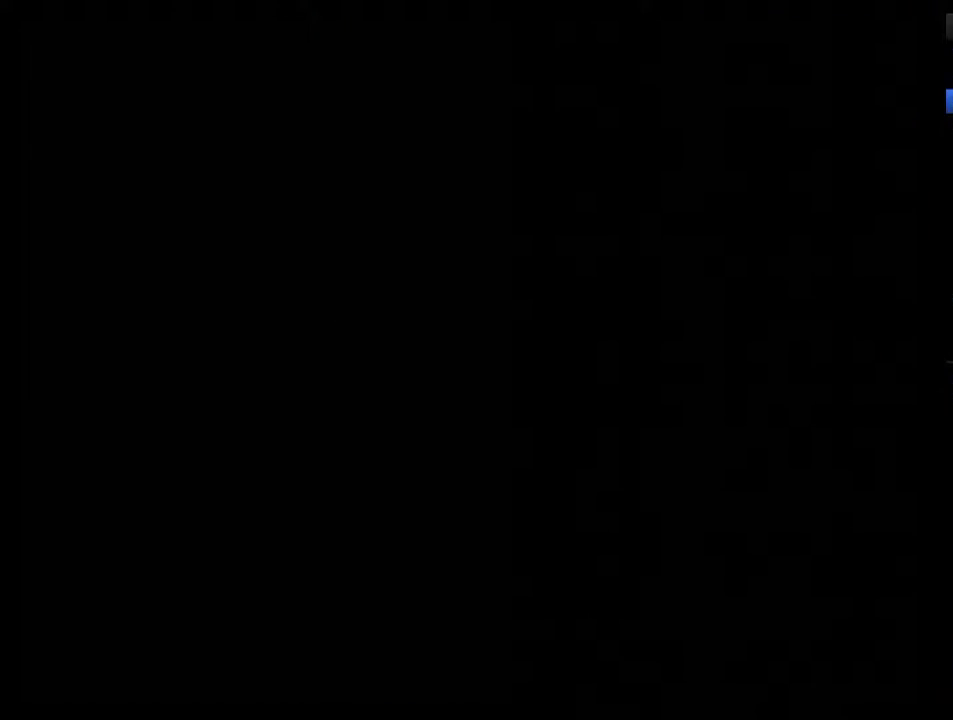
{"buttons": ["B"], "events": [[100, "B", "up"], [150, "B", "down"], [250, "B", "up"], [317, "B", "down"], [400, "B", "up"], [467, "B", "down"]]}
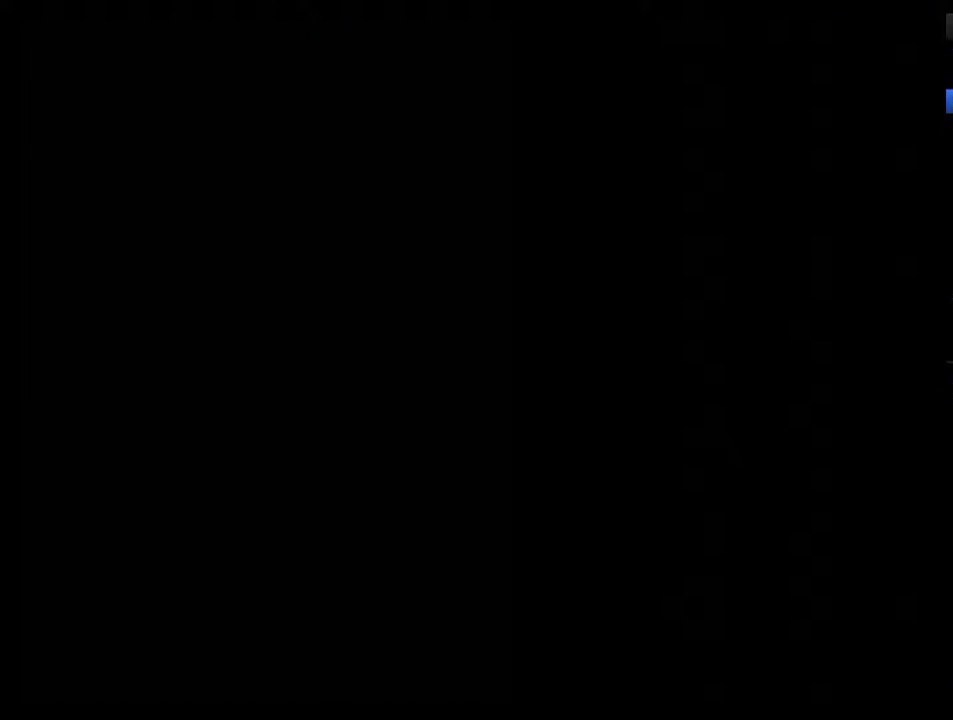
{"buttons": ["B"], "events": [[67, "B", "up"], [117, "B", "down"], [217, "B", "up"], [283, "B", "down"], [367, "B", "up"], [433, "B", "down"]]}
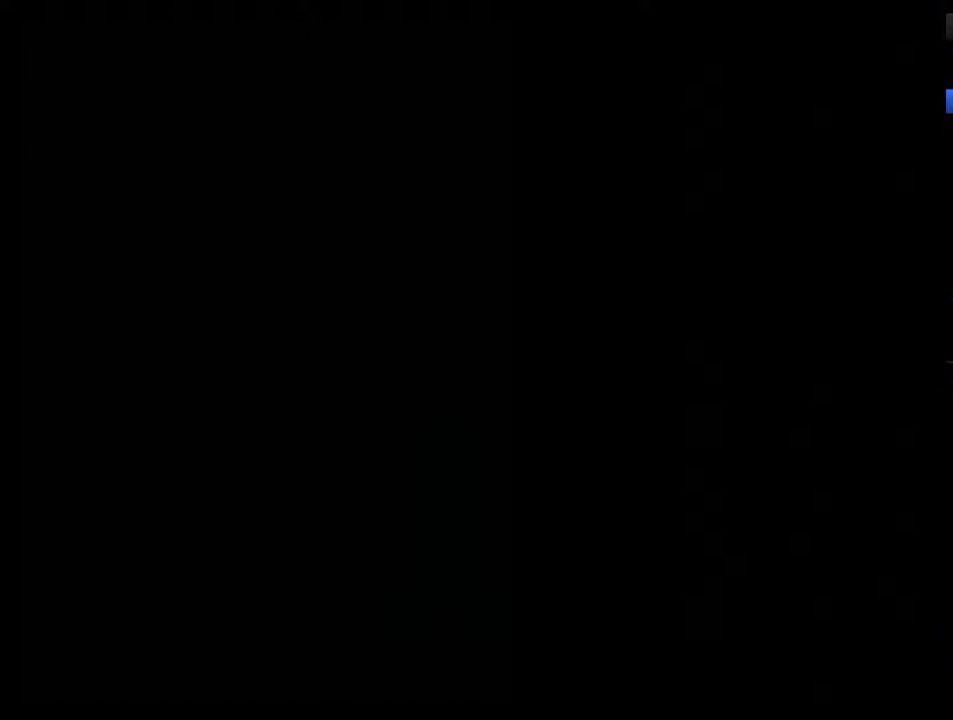
{"buttons": [], "events": [[67, "B", "up"], [117, "B", "down"], [183, "B", "up"], [283, "B", "down"], [500, "B", "up"]]}
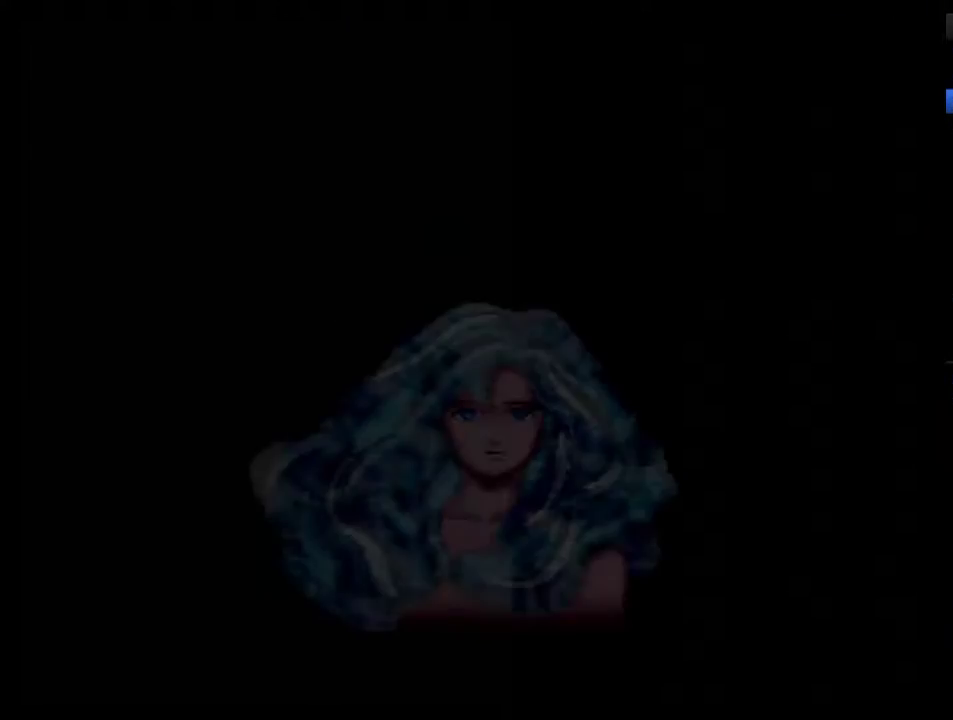
{"buttons": [], "events": [[100, "B", "down"], [183, "B", "up"], [250, "B", "down"], [350, "B", "up"], [400, "B", "down"], [500, "B", "up"]]}
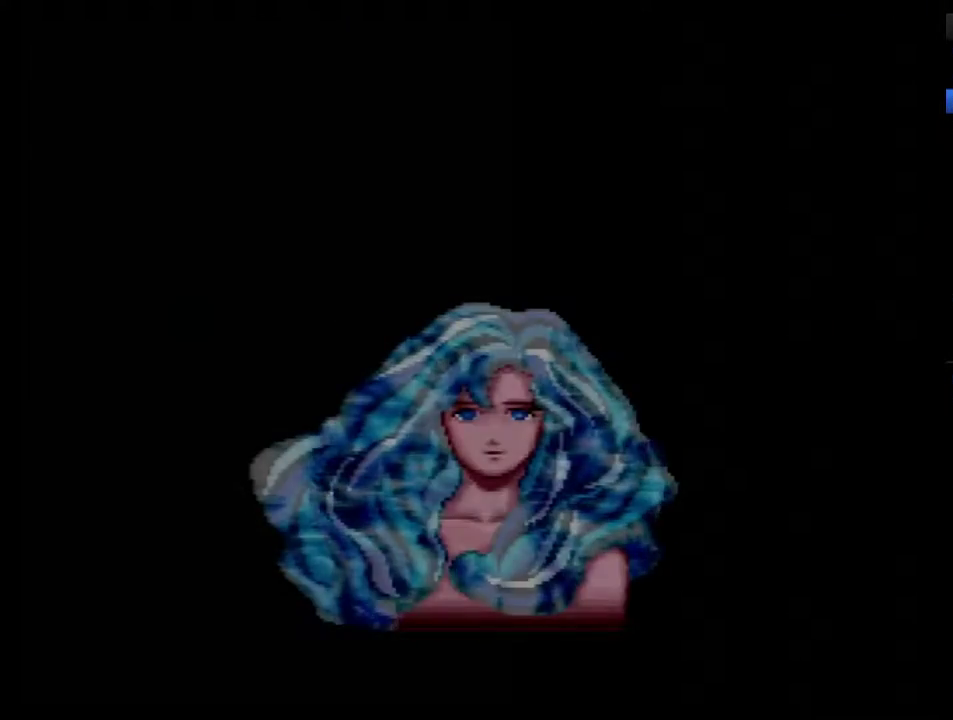
{"buttons": ["B"], "events": [[67, "B", "down"], [117, "B", "up"], [183, "B", "down"], [433, "B", "up"], [500, "B", "down"]]}
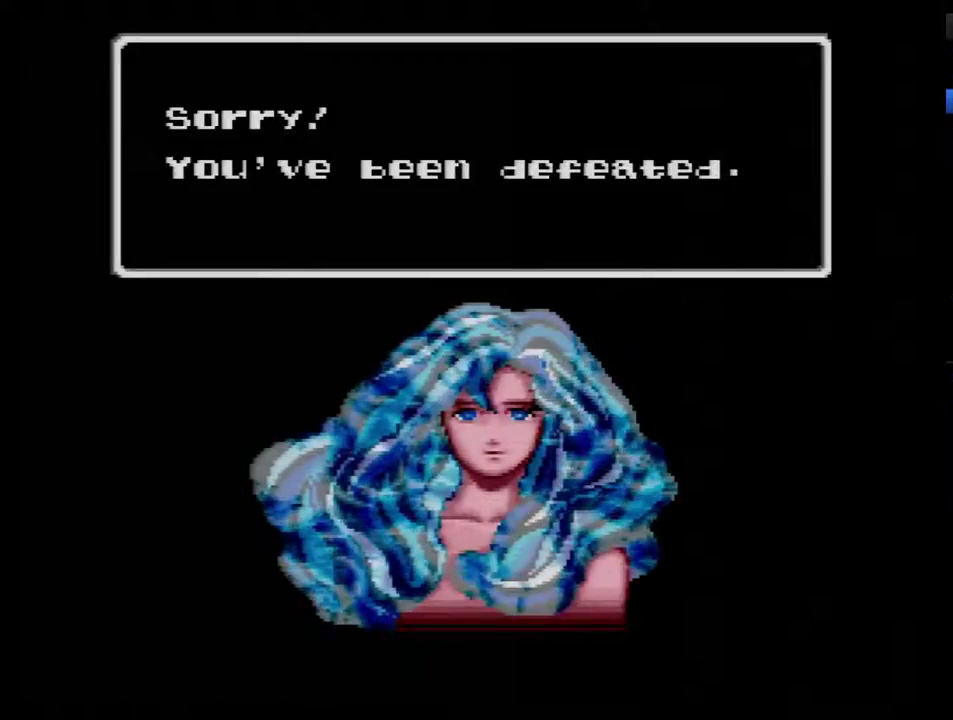
{"buttons": ["B"], "events": [[83, "B", "up"], [150, "B", "down"], [250, "B", "up"], [317, "B", "down"], [367, "B", "up"], [433, "B", "down"]]}
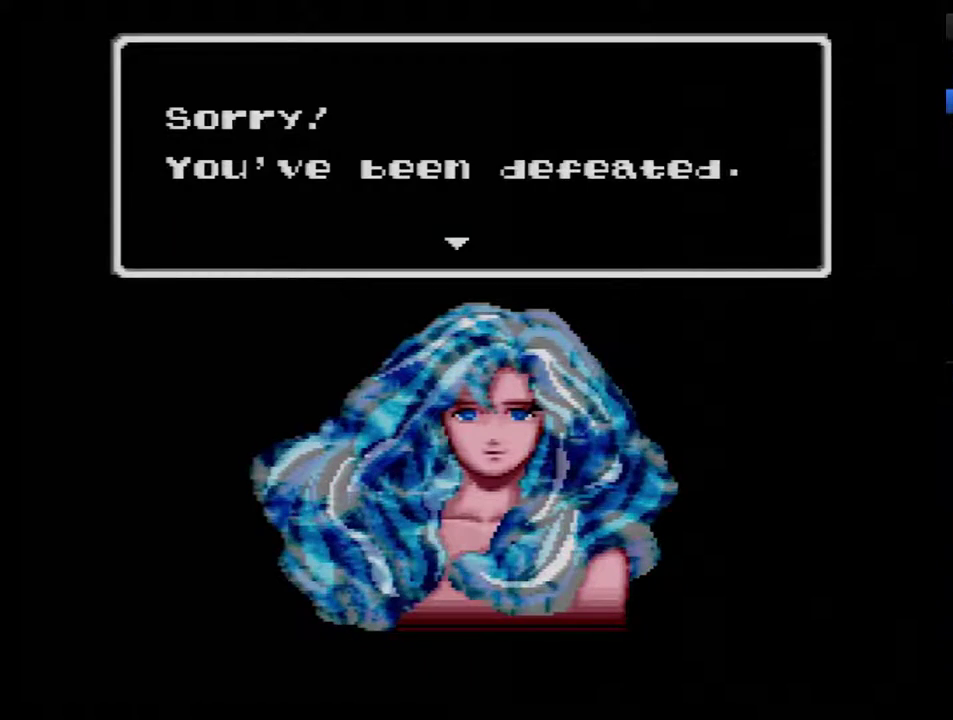
{"buttons": [], "events": [[33, "B", "up"], [83, "B", "down"], [183, "B", "up"], [250, "B", "down"], [300, "B", "up"], [367, "B", "down"], [467, "B", "up"]]}
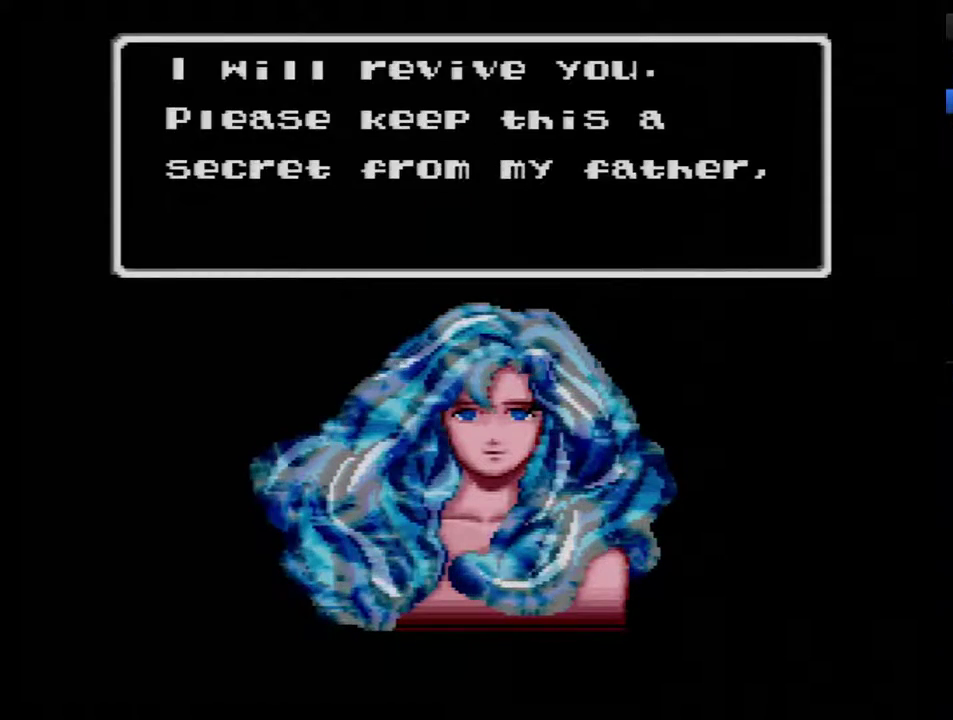
{"buttons": [], "events": [[17, "B", "down"], [83, "B", "up"], [150, "B", "down"], [483, "B", "up"]]}